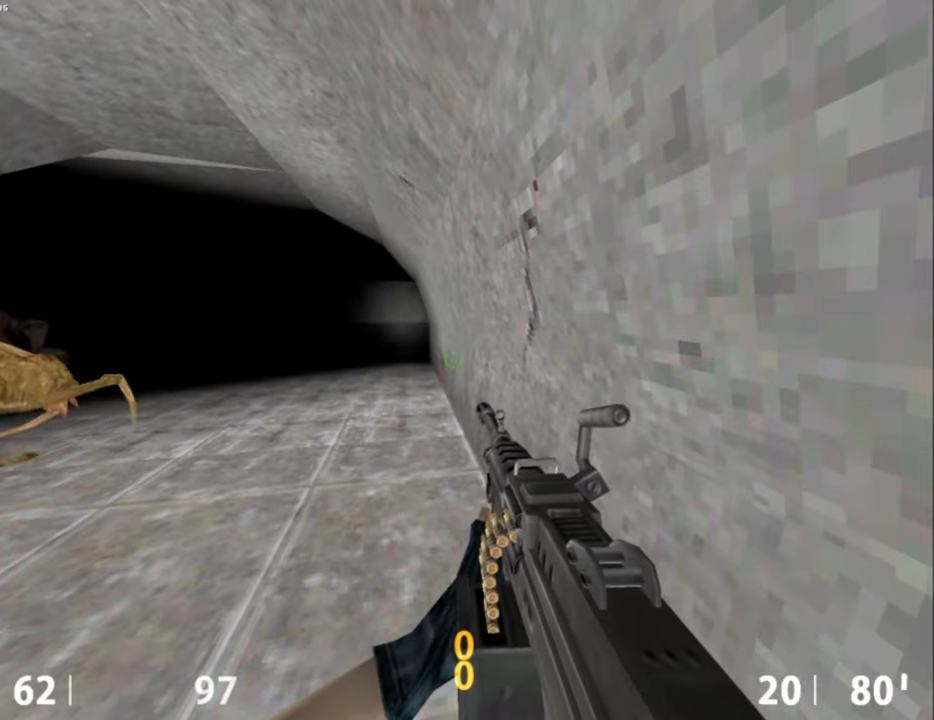
Gameplay with keyboard and mouse; each line is a JSON object with the keys and mouse buttons held at the frame after it. "events" lists presses ("down") and releases ("up") of "a", "alt", "caps_lock", "ctrl", "d", "e", "escape", "f", "f1", "f10", "f11", "f12", "f2", "f3", "f4", "f5", "f6", "f7", "f8", "f9", "q", "r", "s", "shift", "space", "tab", "w", "mouse_left", "mouse_middle", "mouse_right", "mouse_mb4", "mouse_mb5", "mouse_wheel_up" and "mouse_wheel_down" between this image and that frame as [ms after this image, input, new state], when the widget could be followed in between. "mouse_left", "mouse_middle", "mouse_right", "mouse_mb4", "mouse_mb5", "mouse_wheel_up", "mouse_wheel_down" = the "left", "middle", "right", "mb4", "mb5", "wheel_up", "wheel_down" buttons of the "mouse" list. No other keys are recorded. Not read: mouse_move.
{"keys": [], "mouse": [], "events": [[17, "e", "up"]]}
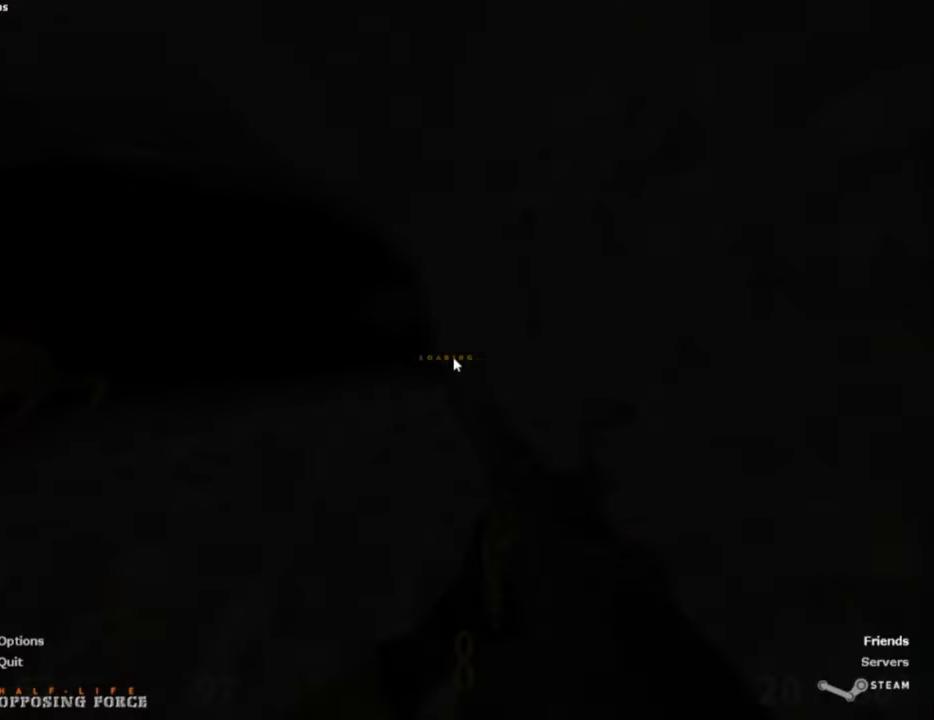
{"keys": ["a"], "mouse": [], "events": [[167, "mouse_wheel_down", "down"], [217, "a", "down"], [500, "mouse_wheel_down", "up"]]}
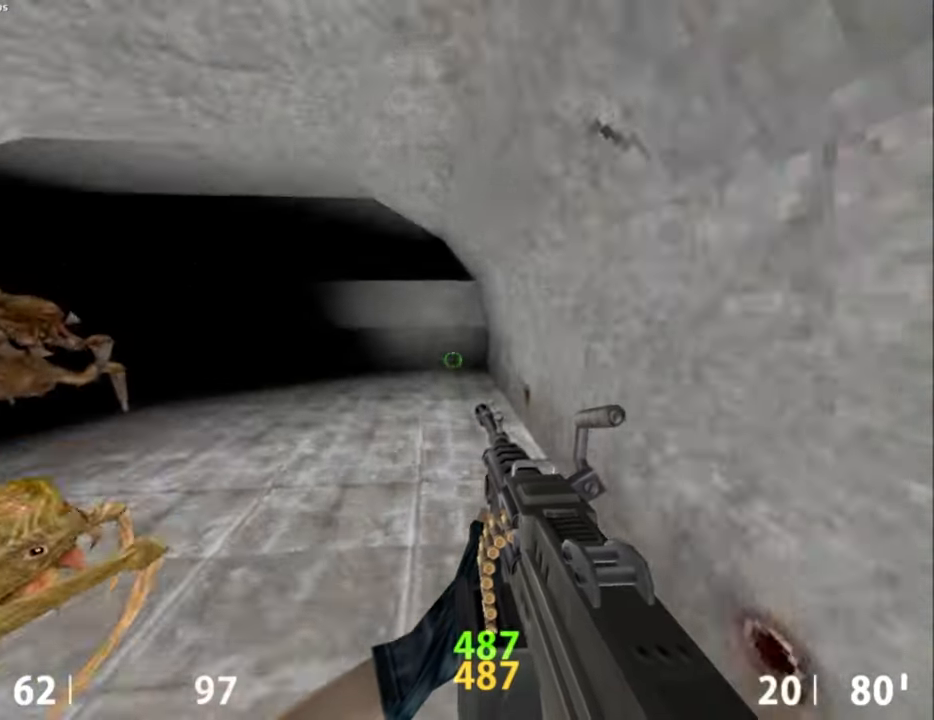
{"keys": [], "mouse": [], "events": [[334, "a", "up"]]}
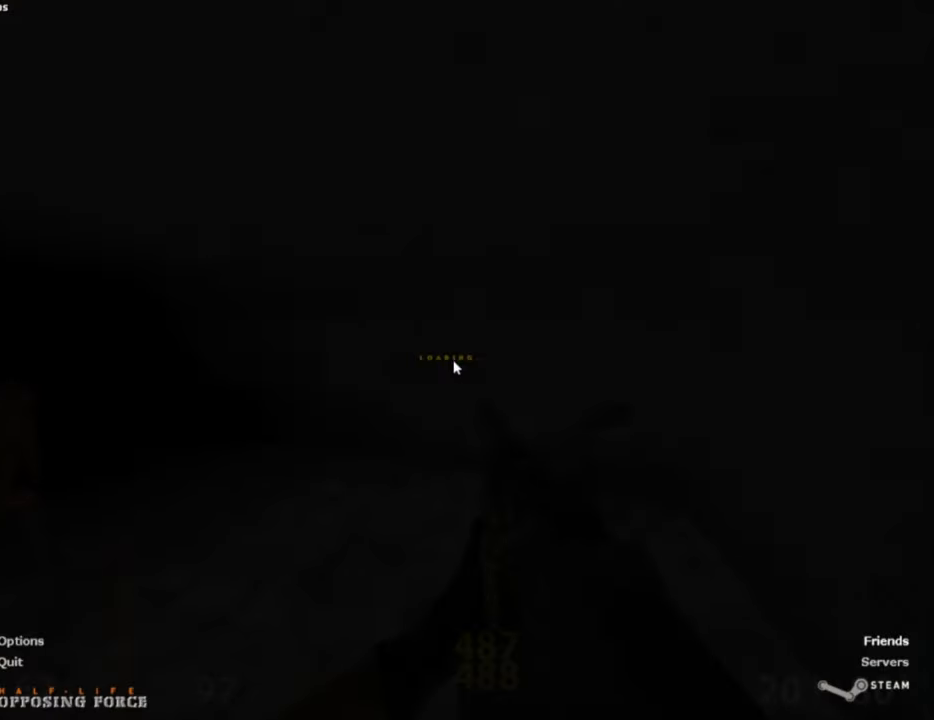
{"keys": ["a"], "mouse": ["wheel_down"], "events": [[167, "a", "down"], [200, "ctrl", "down"], [350, "mouse_wheel_down", "down"], [484, "ctrl", "up"]]}
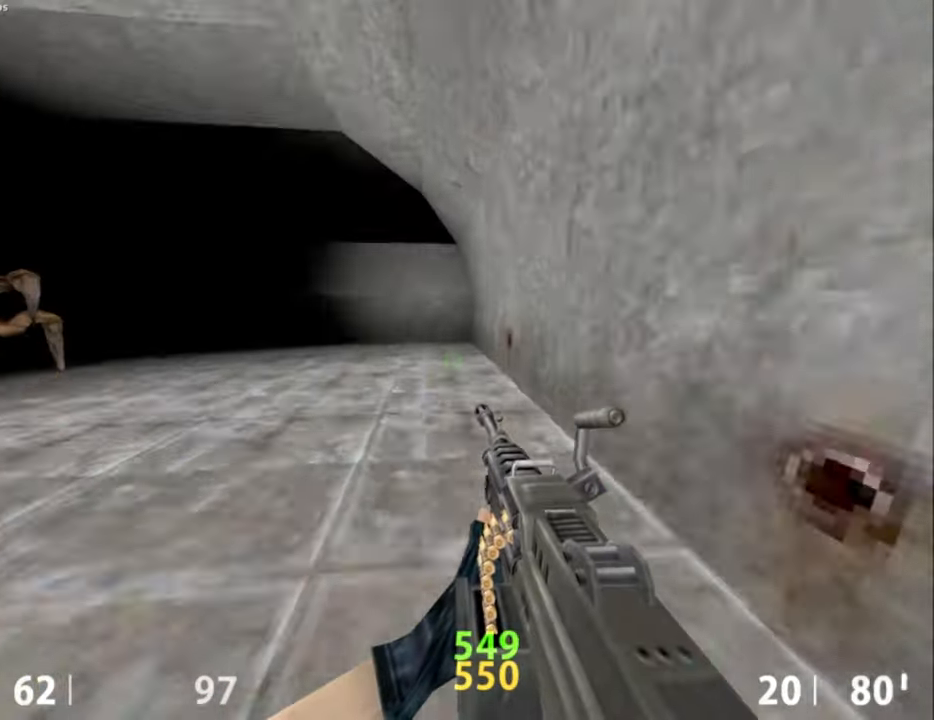
{"keys": [], "mouse": [], "events": [[67, "a", "up"], [134, "mouse_wheel_down", "up"]]}
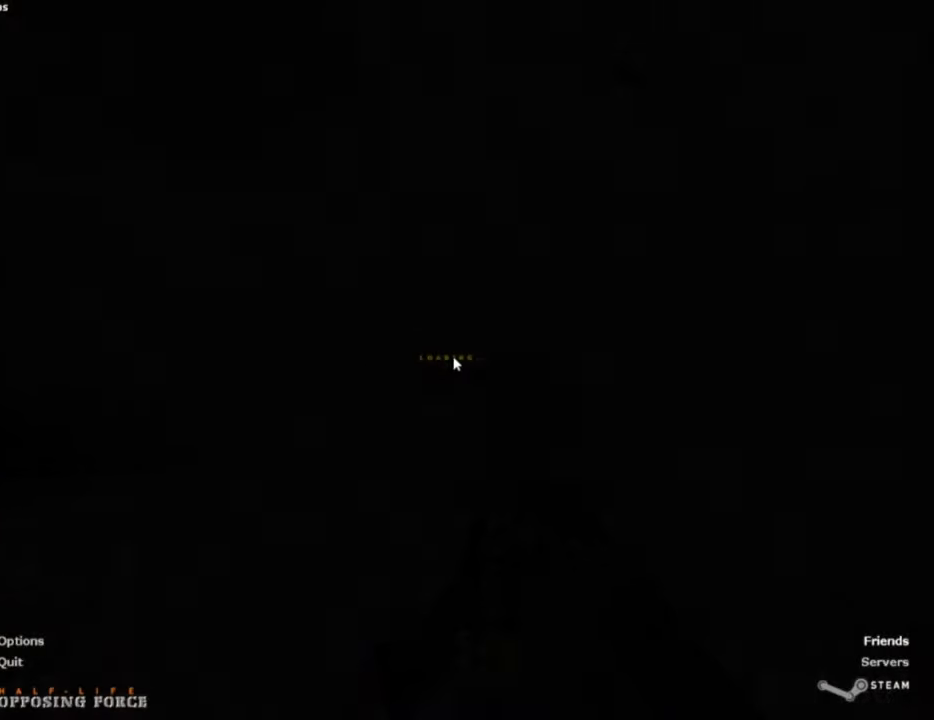
{"keys": ["a", "ctrl"], "mouse": ["wheel_down"], "events": [[184, "a", "down"], [234, "ctrl", "down"], [284, "mouse_wheel_down", "down"]]}
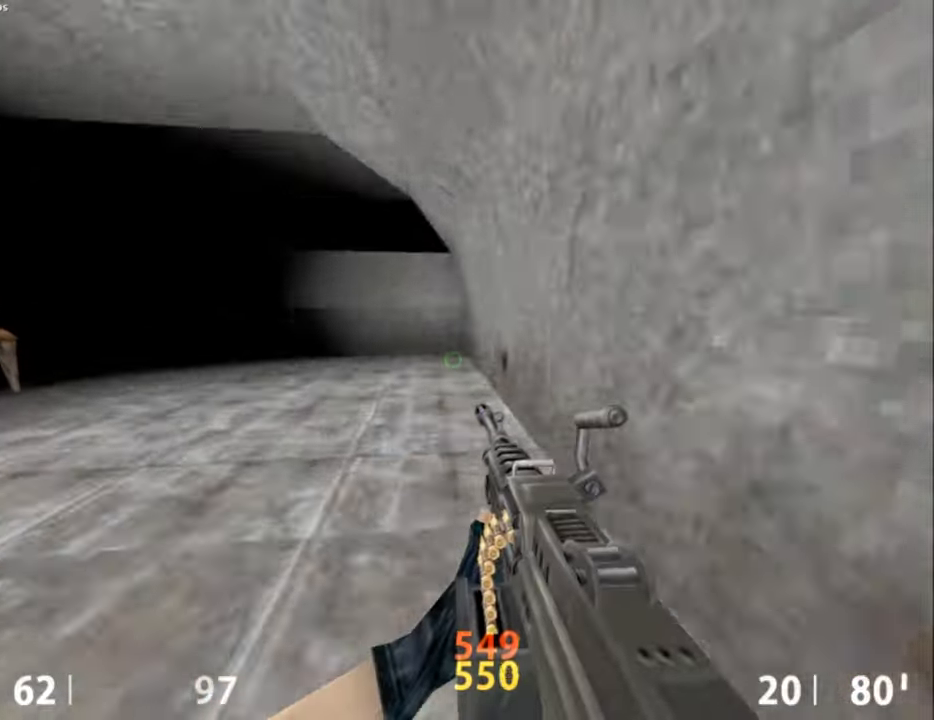
{"keys": ["a", "ctrl"], "mouse": [], "events": [[17, "ctrl", "up"], [150, "mouse_wheel_down", "up"], [434, "ctrl", "down"]]}
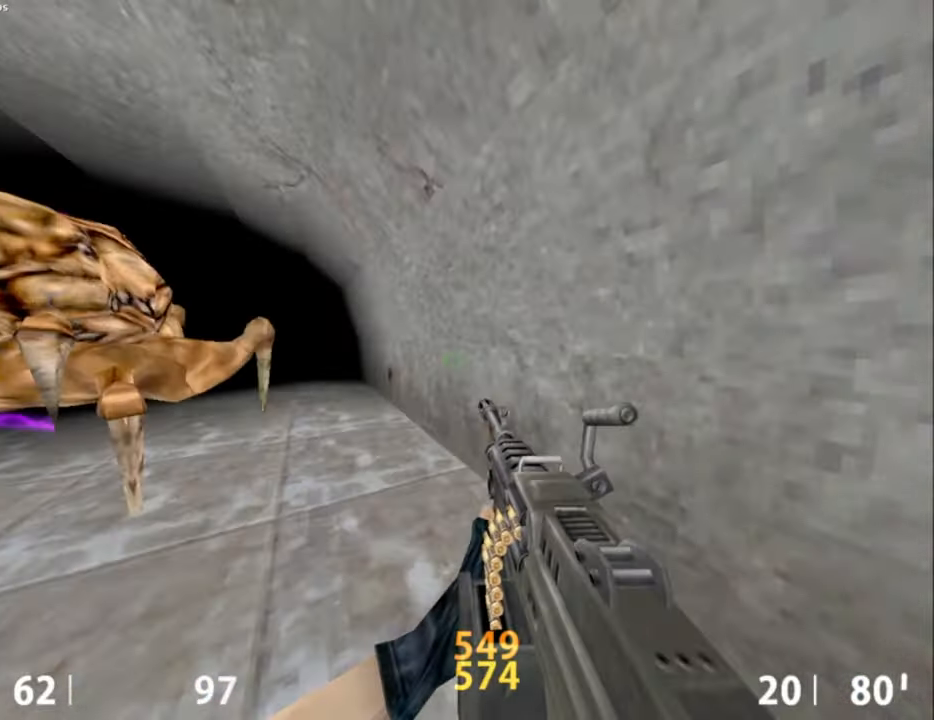
{"keys": ["ctrl"], "mouse": [], "events": [[84, "mouse_wheel_down", "down"], [317, "mouse_wheel_down", "up"], [500, "a", "up"]]}
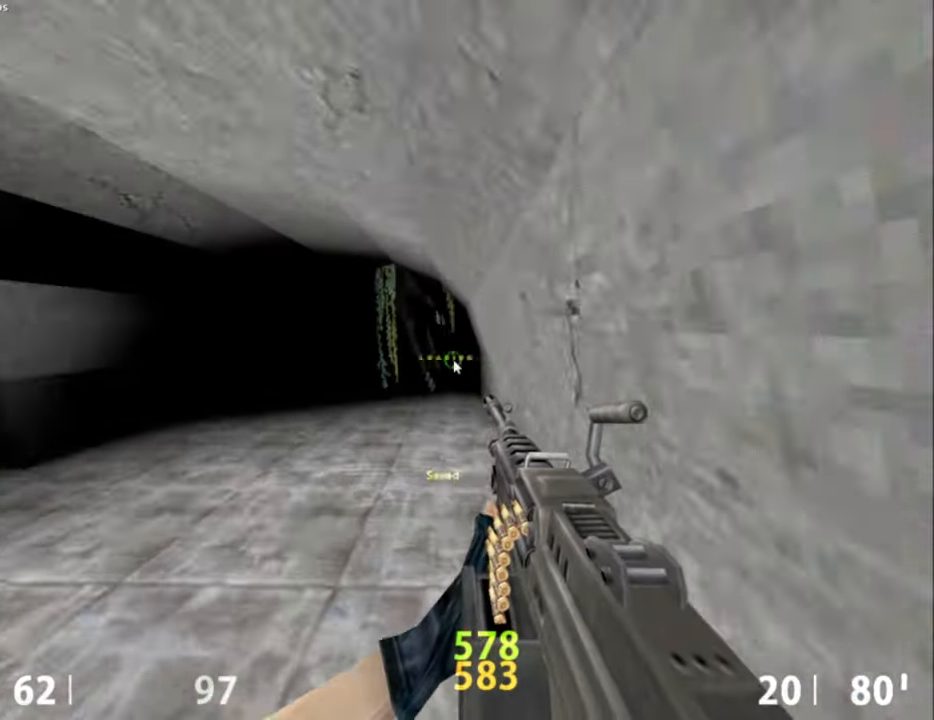
{"keys": ["a"], "mouse": ["wheel_down"], "events": [[50, "ctrl", "up"], [334, "a", "down"], [367, "mouse_wheel_down", "down"]]}
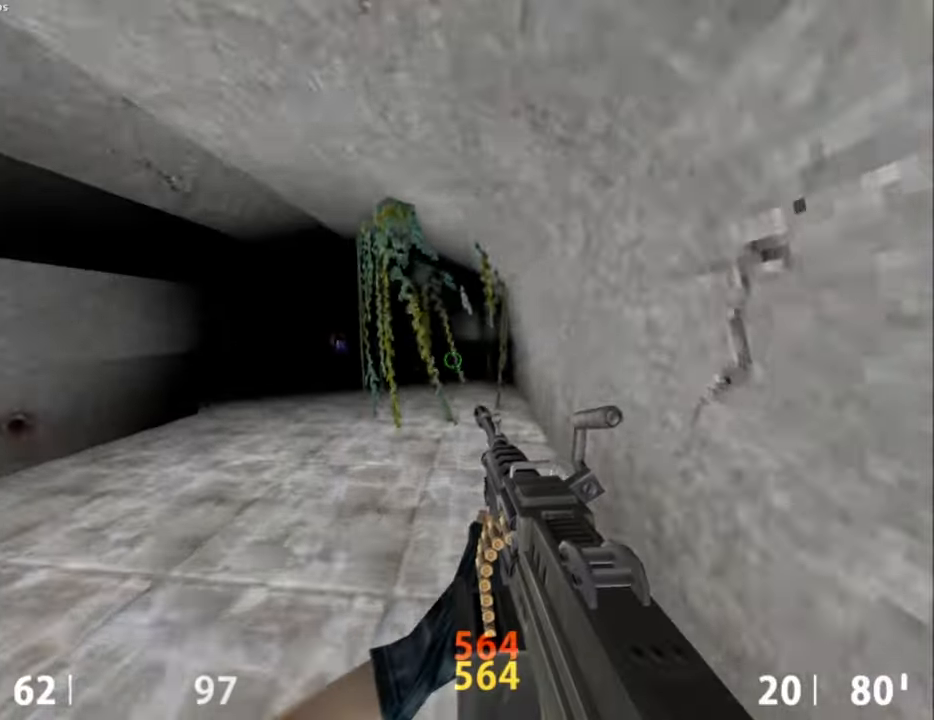
{"keys": ["a"], "mouse": [], "events": [[200, "mouse_wheel_down", "up"]]}
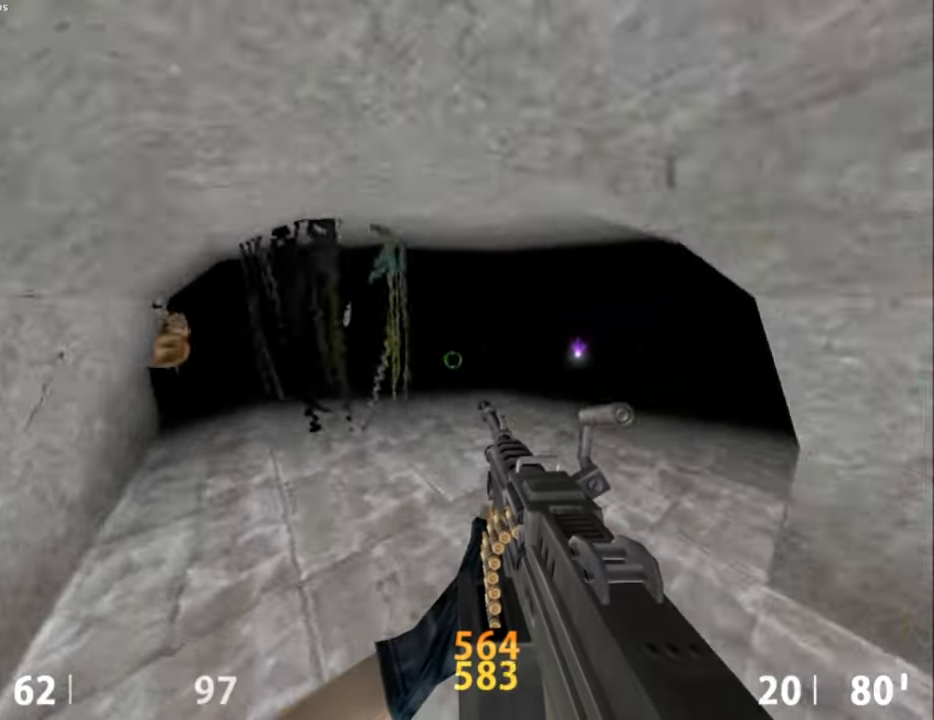
{"keys": ["d"], "mouse": [], "events": [[117, "mouse_wheel_down", "down"], [217, "a", "up"], [217, "d", "down"], [350, "mouse_wheel_down", "up"]]}
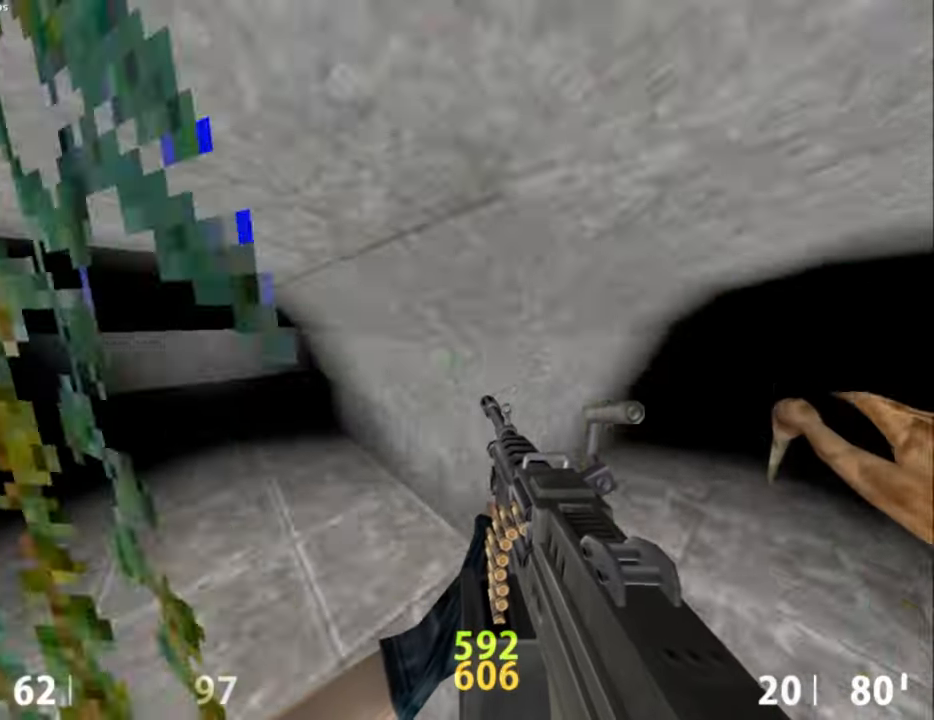
{"keys": ["a", "ctrl"], "mouse": ["wheel_down"], "events": [[184, "ctrl", "down"], [367, "mouse_wheel_down", "down"], [467, "a", "down"], [467, "d", "up"]]}
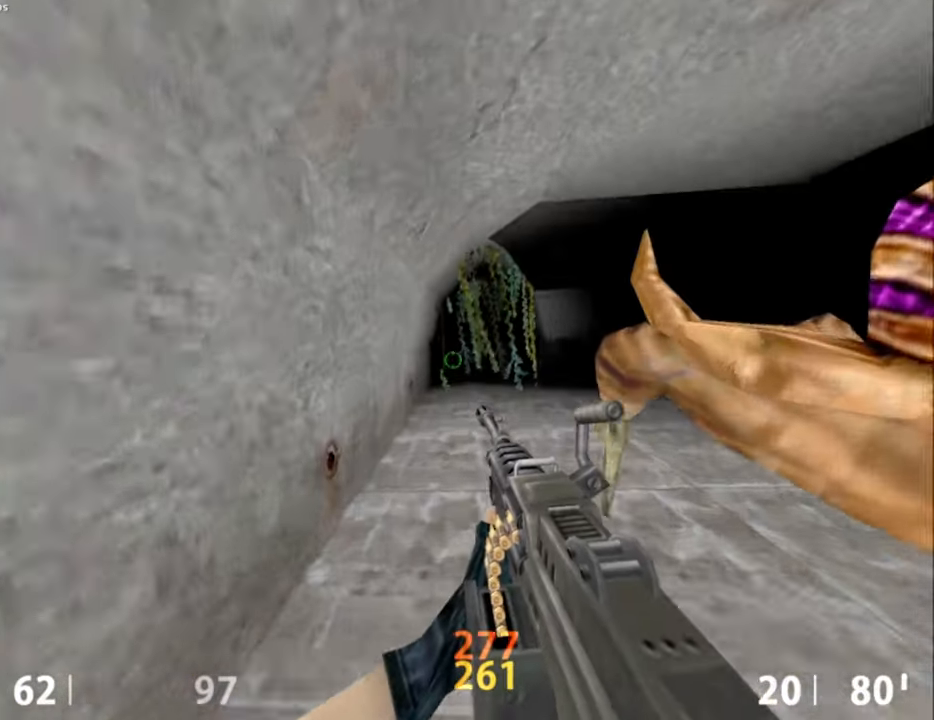
{"keys": ["d", "w"], "mouse": [], "events": [[117, "a", "up"], [117, "mouse_wheel_down", "up"], [384, "d", "down"], [434, "ctrl", "up"], [484, "w", "down"]]}
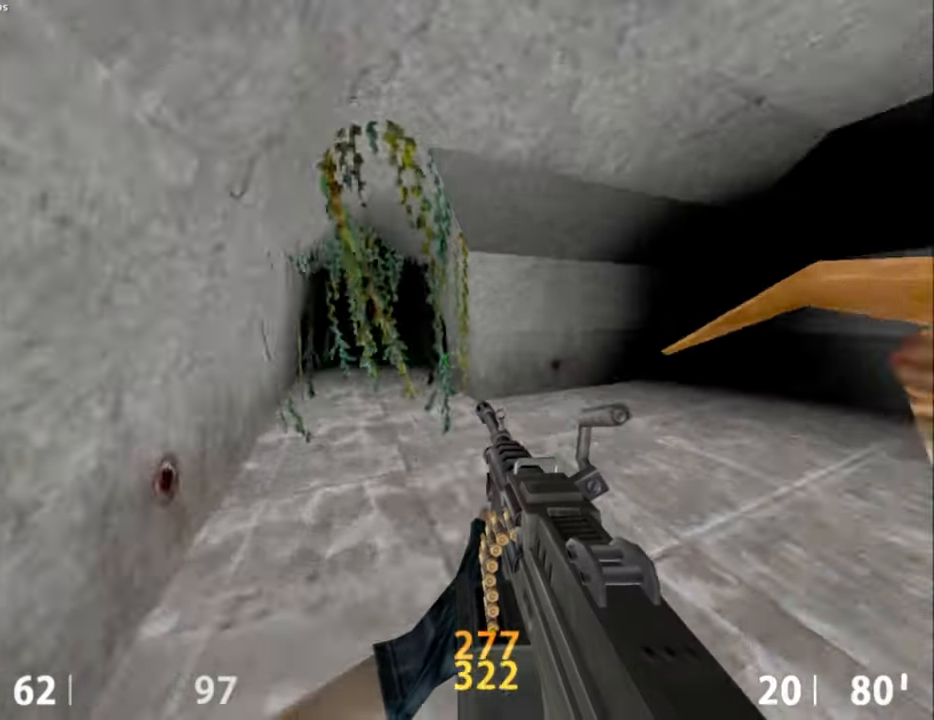
{"keys": [], "mouse": [], "events": [[34, "d", "up"], [167, "a", "down"], [450, "a", "up"], [450, "w", "up"]]}
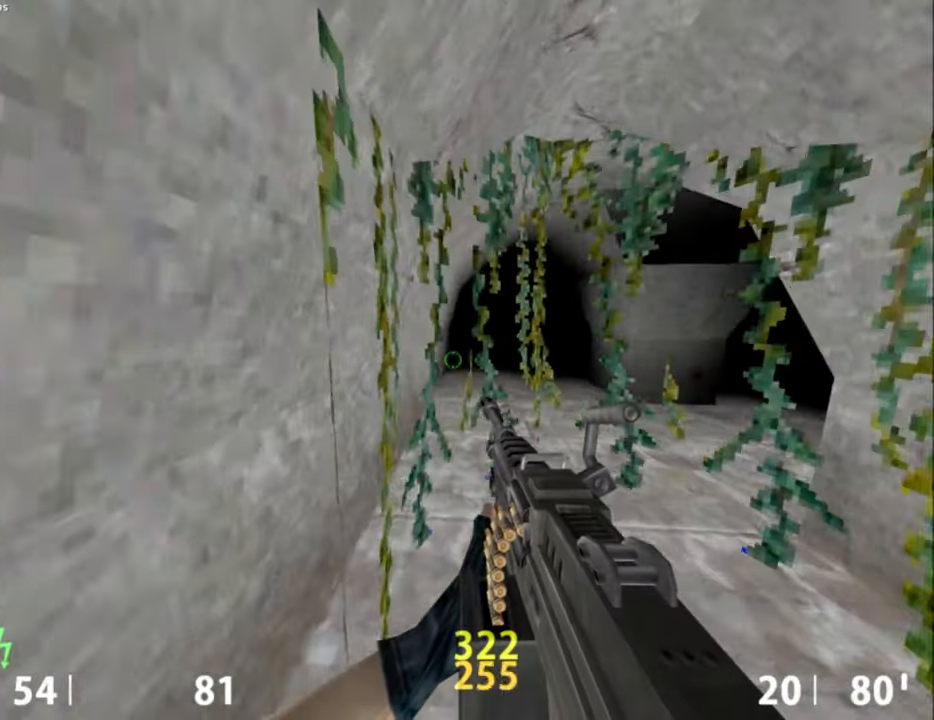
{"keys": [], "mouse": [], "events": []}
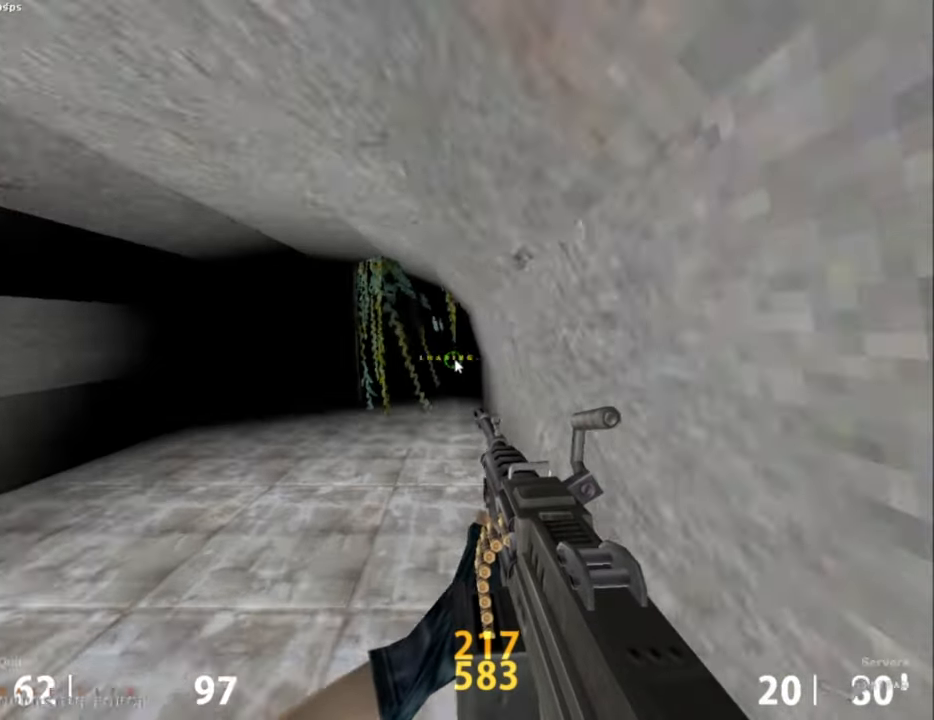
{"keys": [], "mouse": [], "events": []}
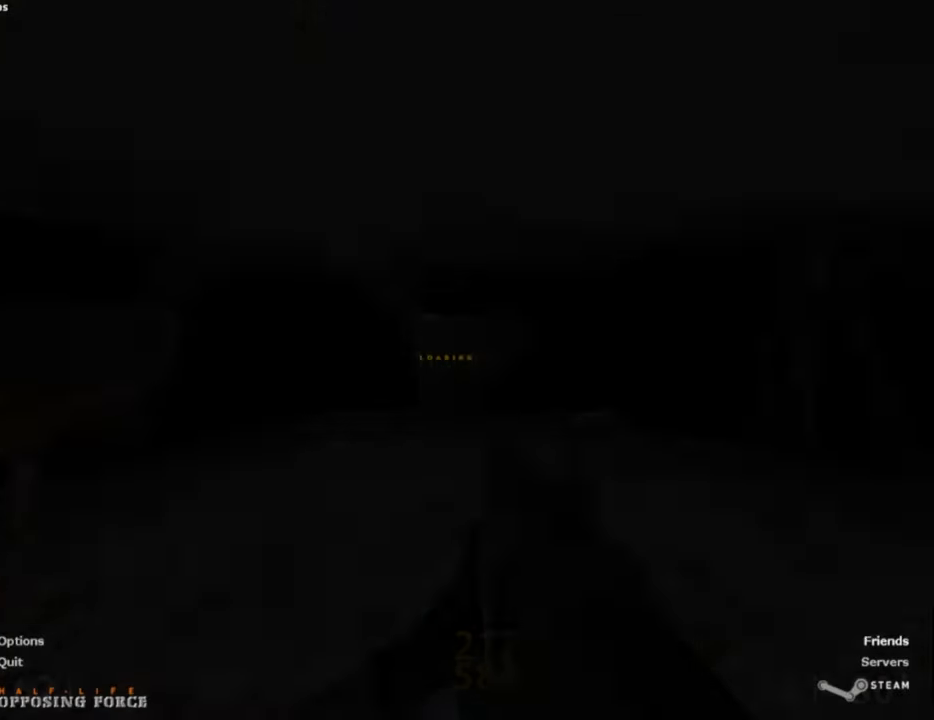
{"keys": ["a", "e"], "mouse": [], "events": [[217, "a", "down"], [217, "e", "down"]]}
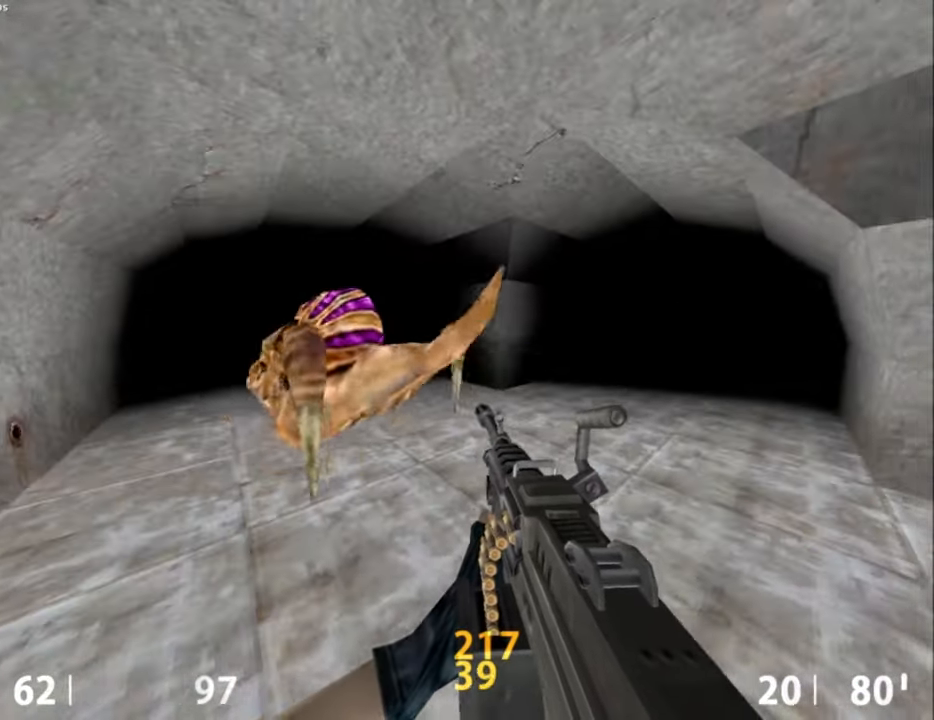
{"keys": ["e"], "mouse": [], "events": [[234, "a", "up"]]}
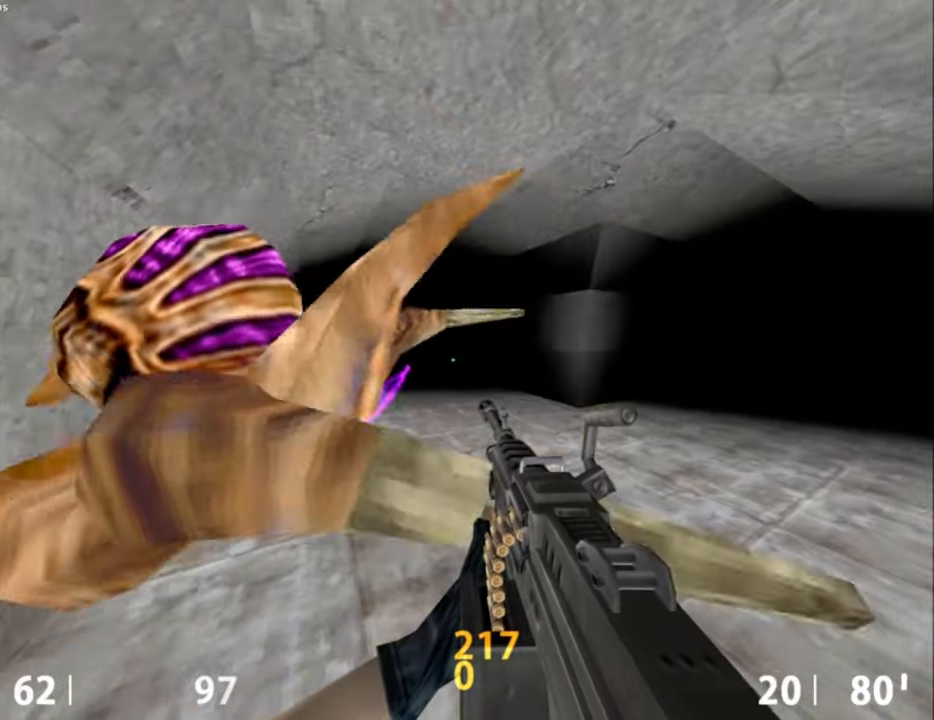
{"keys": [], "mouse": [], "events": [[484, "e", "up"]]}
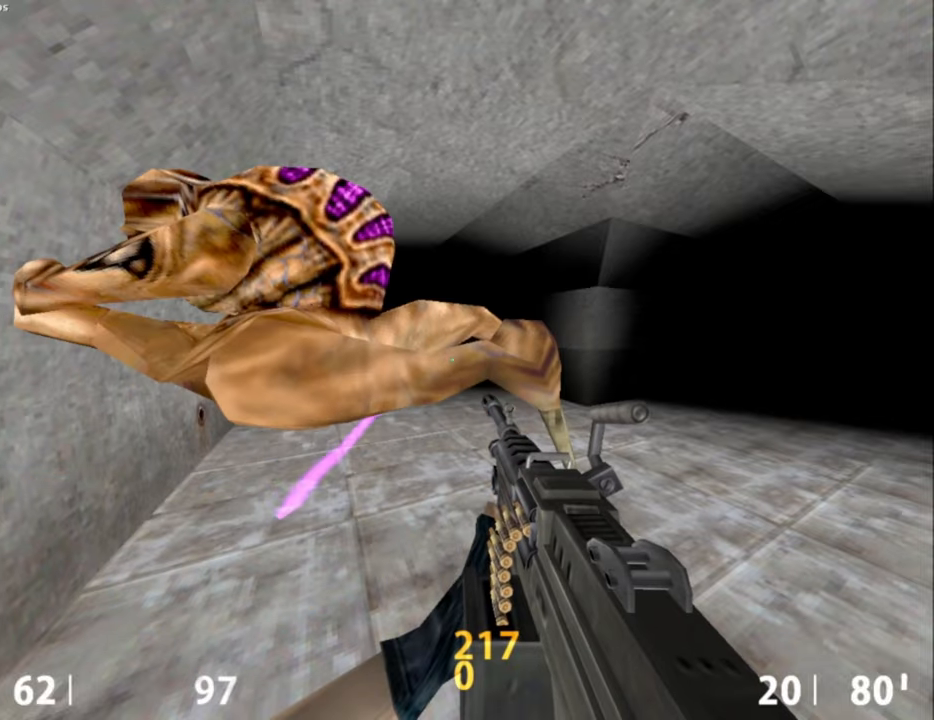
{"keys": [], "mouse": ["wheel_down"], "events": [[450, "mouse_wheel_down", "down"]]}
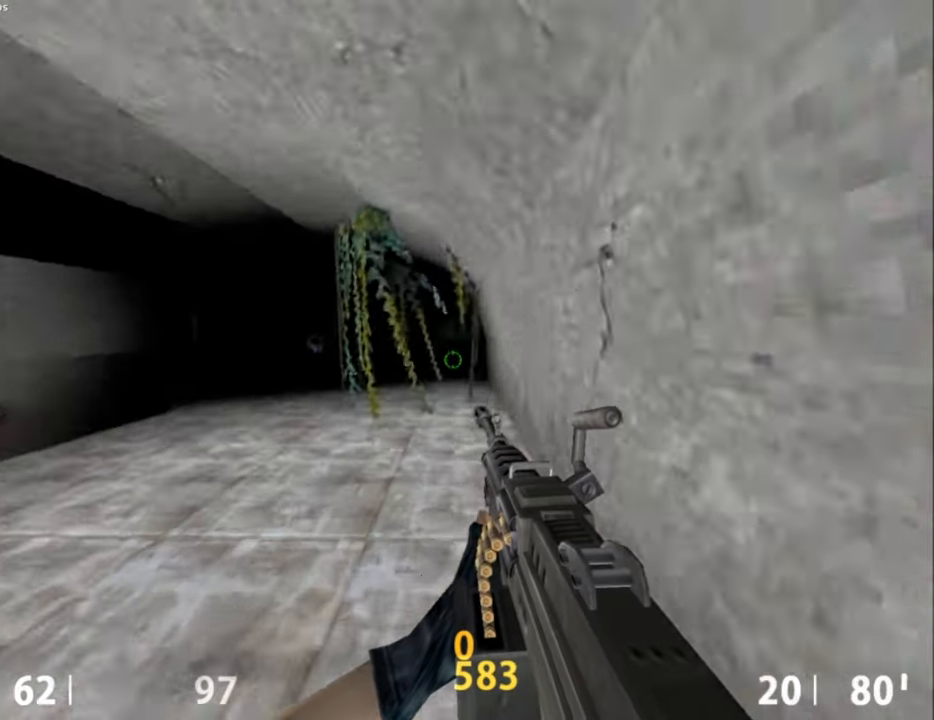
{"keys": ["a"], "mouse": [], "events": [[150, "a", "down"], [284, "mouse_wheel_down", "up"]]}
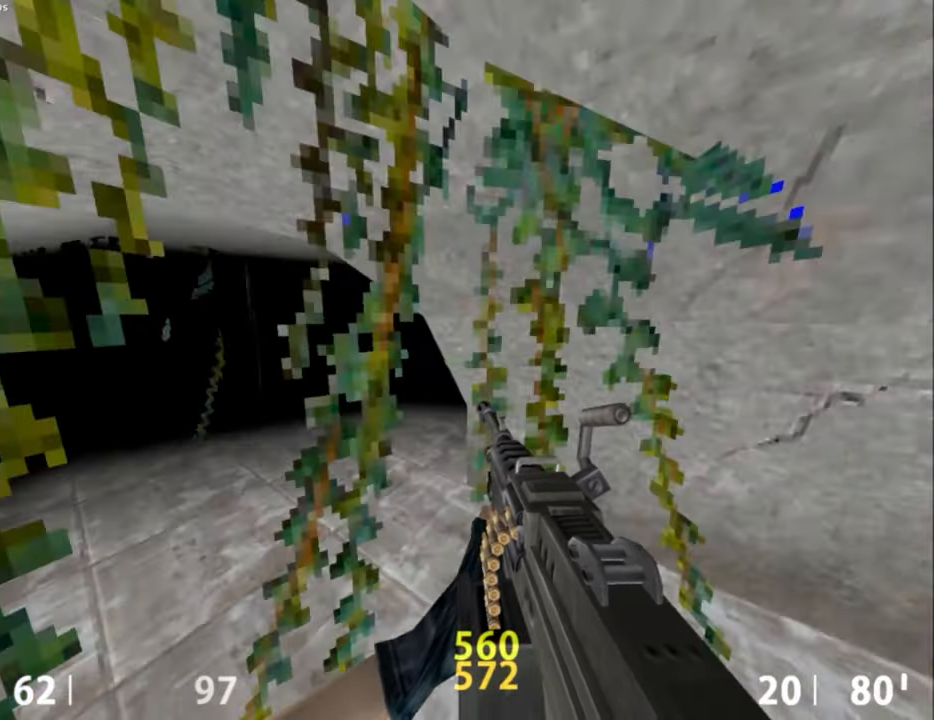
{"keys": ["d"], "mouse": [], "events": [[150, "mouse_wheel_down", "down"], [334, "a", "up"], [334, "d", "down"], [384, "mouse_wheel_down", "up"]]}
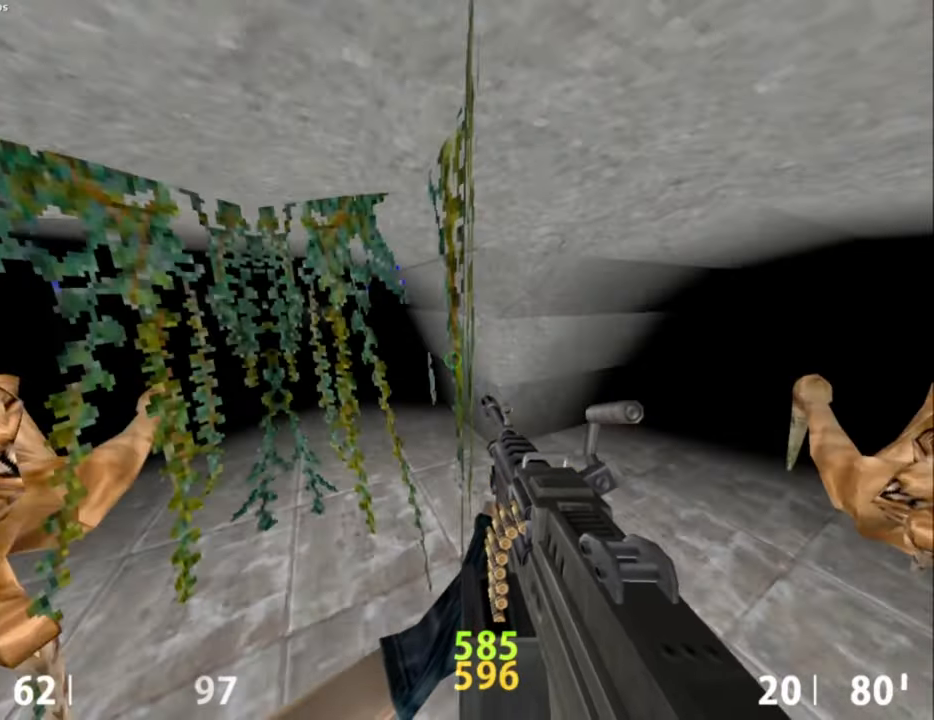
{"keys": ["ctrl", "d"], "mouse": ["wheel_down"], "events": [[317, "ctrl", "down"], [367, "mouse_wheel_down", "down"]]}
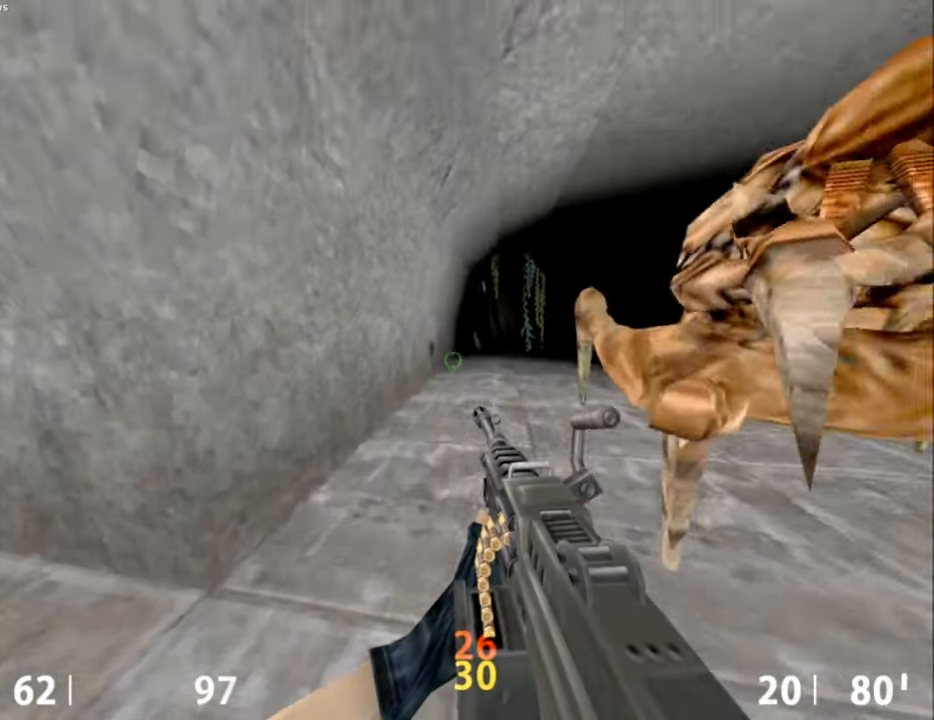
{"keys": [], "mouse": [], "events": [[100, "mouse_wheel_down", "up"], [150, "d", "up"], [284, "ctrl", "up"]]}
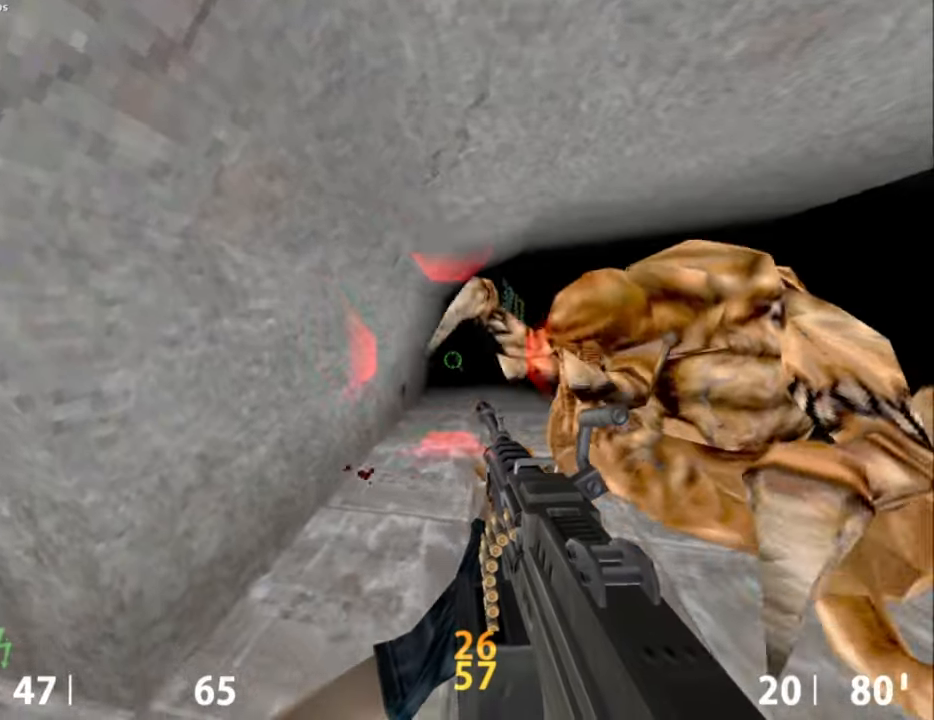
{"keys": [], "mouse": [], "events": []}
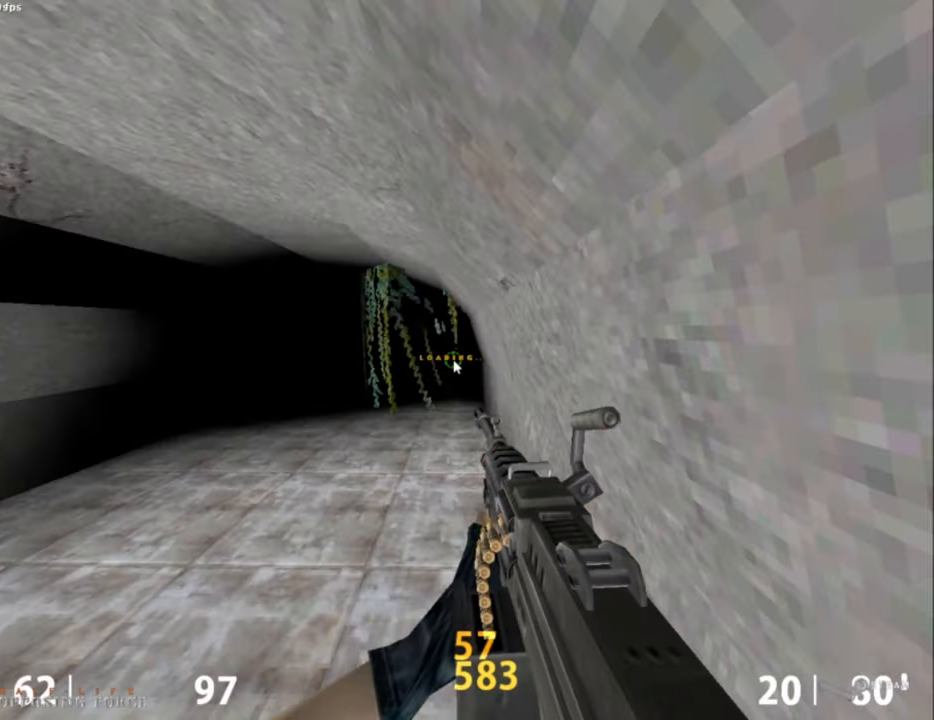
{"keys": ["a"], "mouse": ["wheel_down"], "events": [[400, "mouse_wheel_down", "down"], [450, "a", "down"]]}
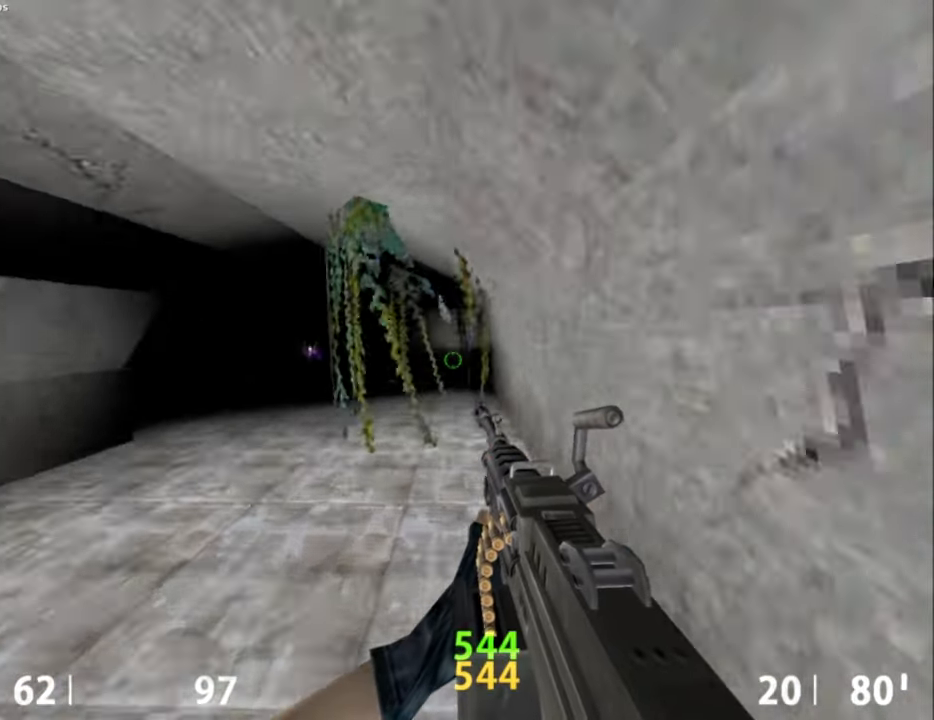
{"keys": ["a"], "mouse": [], "events": [[234, "mouse_wheel_down", "up"]]}
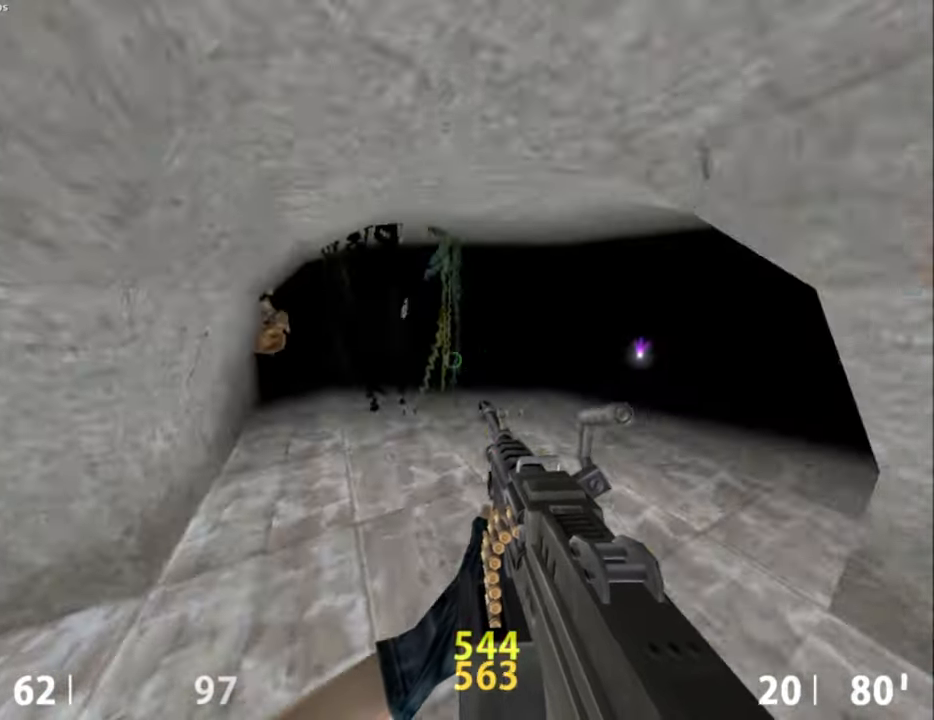
{"keys": ["d"], "mouse": [], "events": [[117, "mouse_wheel_down", "down"], [200, "a", "up"], [200, "d", "down"], [350, "mouse_wheel_down", "up"]]}
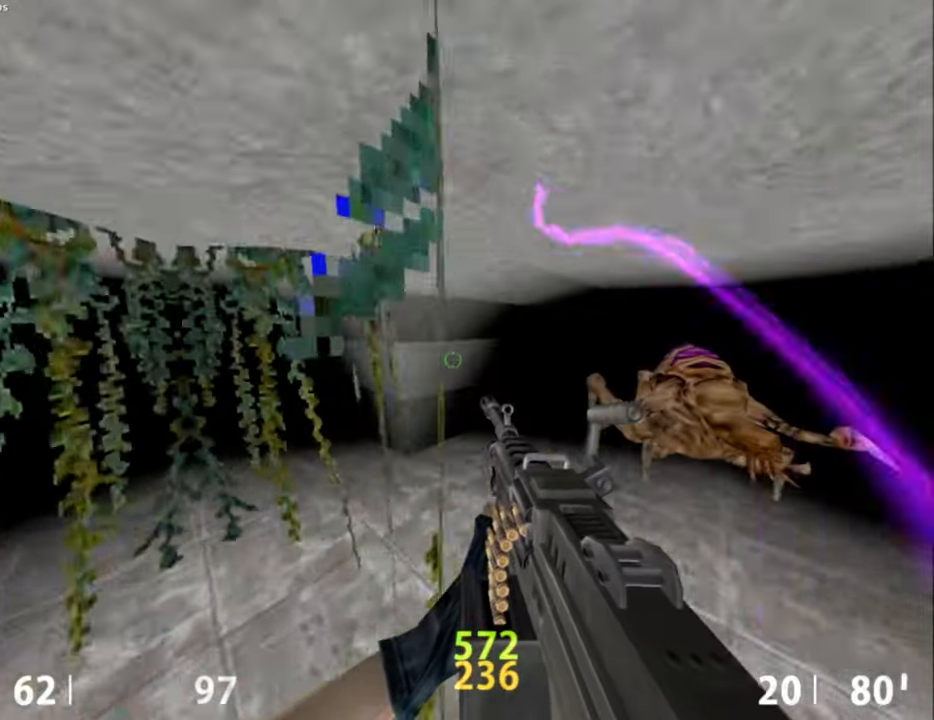
{"keys": [], "mouse": ["wheel_down"], "events": [[117, "d", "up"], [500, "mouse_wheel_down", "down"]]}